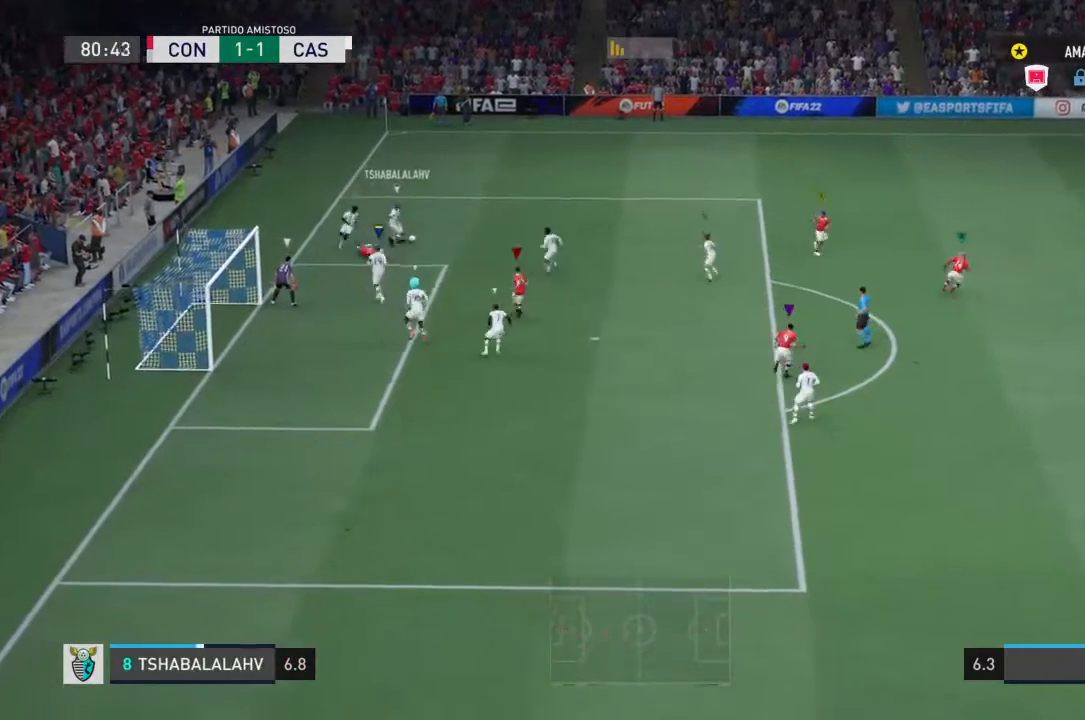
Gameplay with a controller (PlayStation layout); each line is a JSON object with the inputs held at the frame after it (dt_ms = milliseconds from this image to that frame). "events" lists button and stick changes between this image and that frame as [ms after this image, input, new state], when the widget could be followed in between. Not read: L2 L3 R3.
{"dt_ms": 500, "buttons": ["R2"], "left_stick": "center", "right_stick": "center", "events": [[300, "R2", "down"], [367, "R2", "up"], [433, "R2", "down"]]}
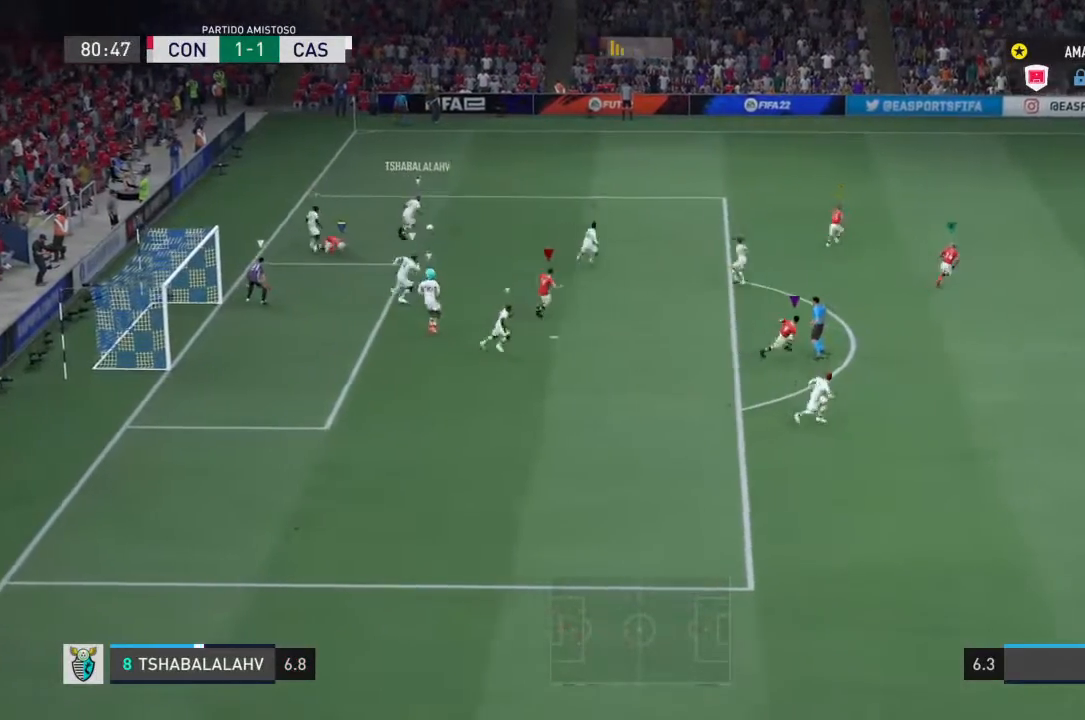
{"dt_ms": 500, "buttons": [], "left_stick": "right", "right_stick": "center"}
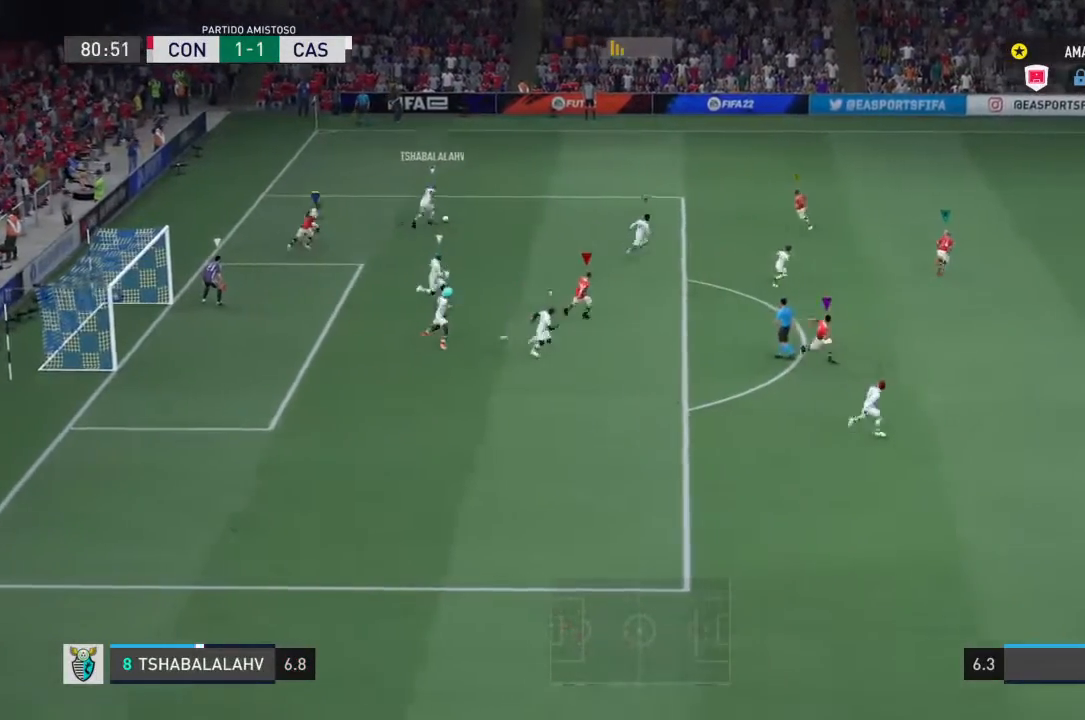
{"dt_ms": 500, "buttons": [], "left_stick": "up-right", "right_stick": "center"}
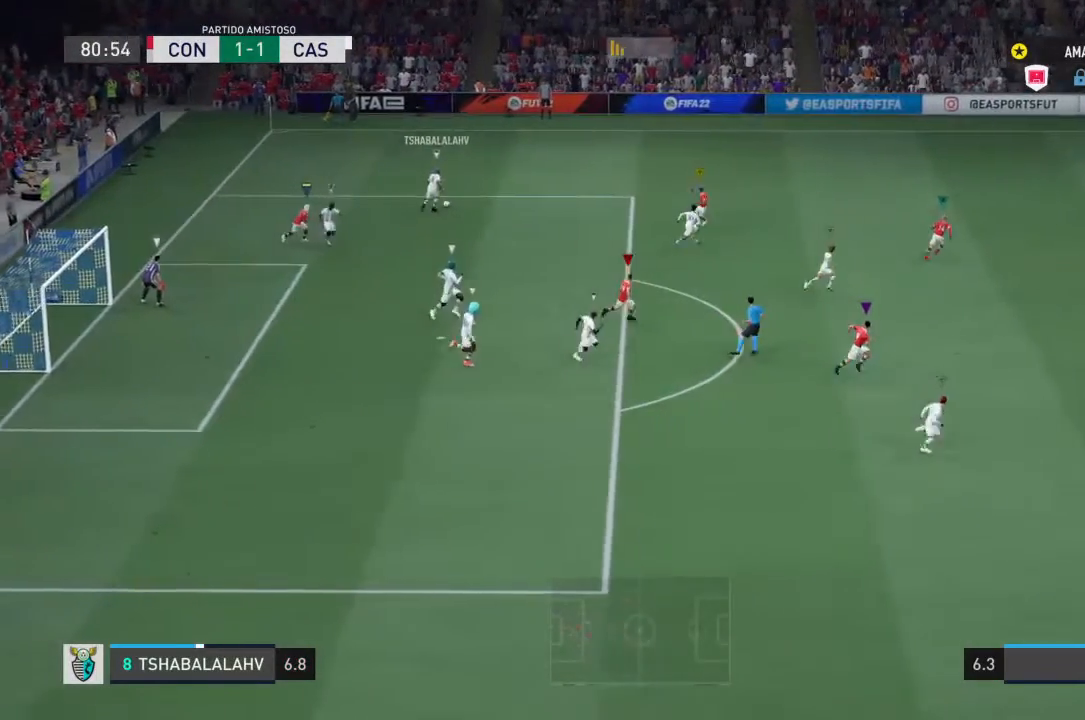
{"dt_ms": 500, "buttons": ["R2"], "left_stick": "up-right", "right_stick": "center", "events": [[33, "R2", "down"]]}
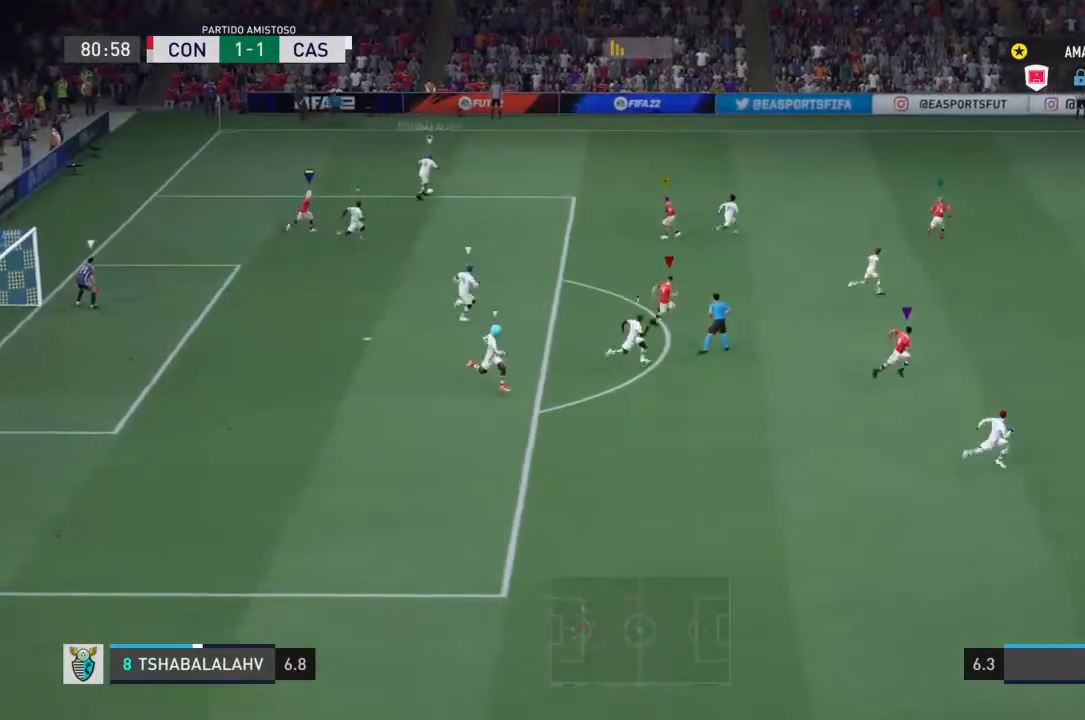
{"dt_ms": 500, "buttons": ["R2"], "left_stick": "up-right", "right_stick": "center", "events": [[133, "R2", "up"], [233, "R2", "down"]]}
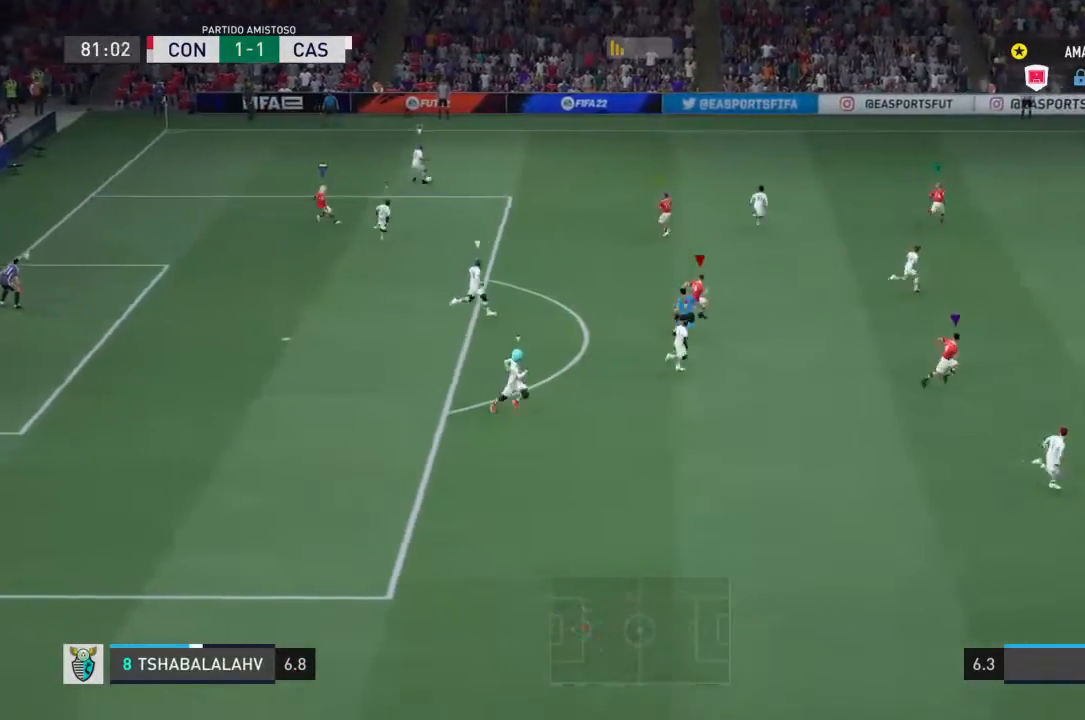
{"dt_ms": 1000, "buttons": ["R2"], "left_stick": "right", "right_stick": "center"}
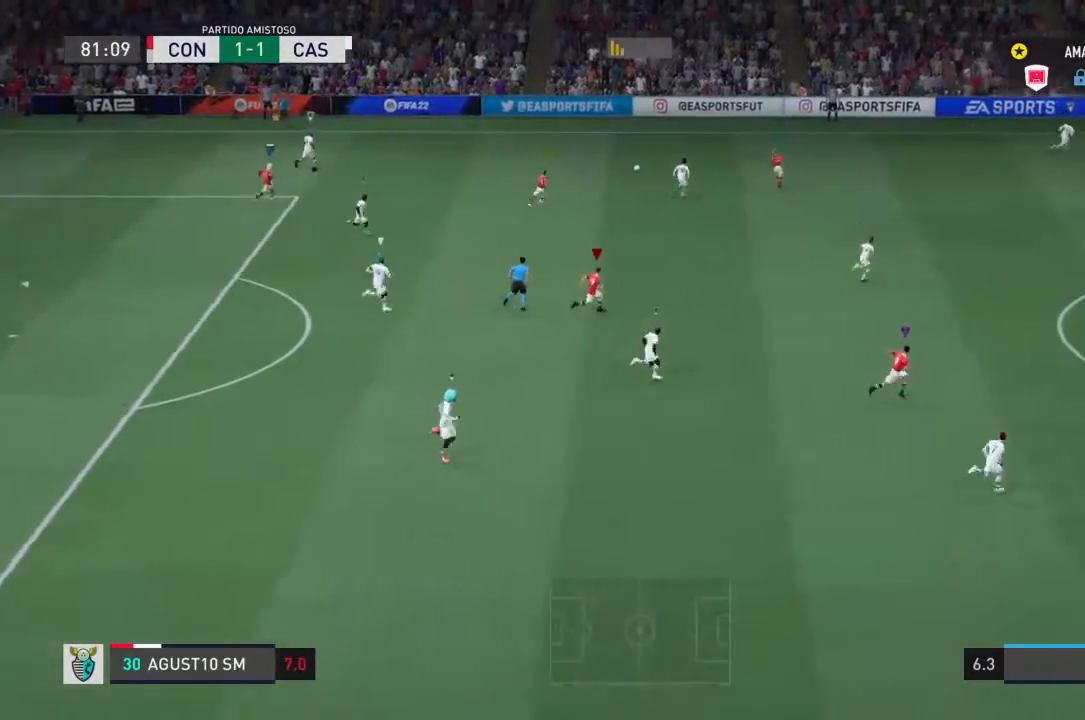
{"dt_ms": 500, "buttons": [], "left_stick": "center", "right_stick": "center", "events": [[33, "R2", "up"], [167, "left_stick", "down-right"], [367, "left_stick", "center"]]}